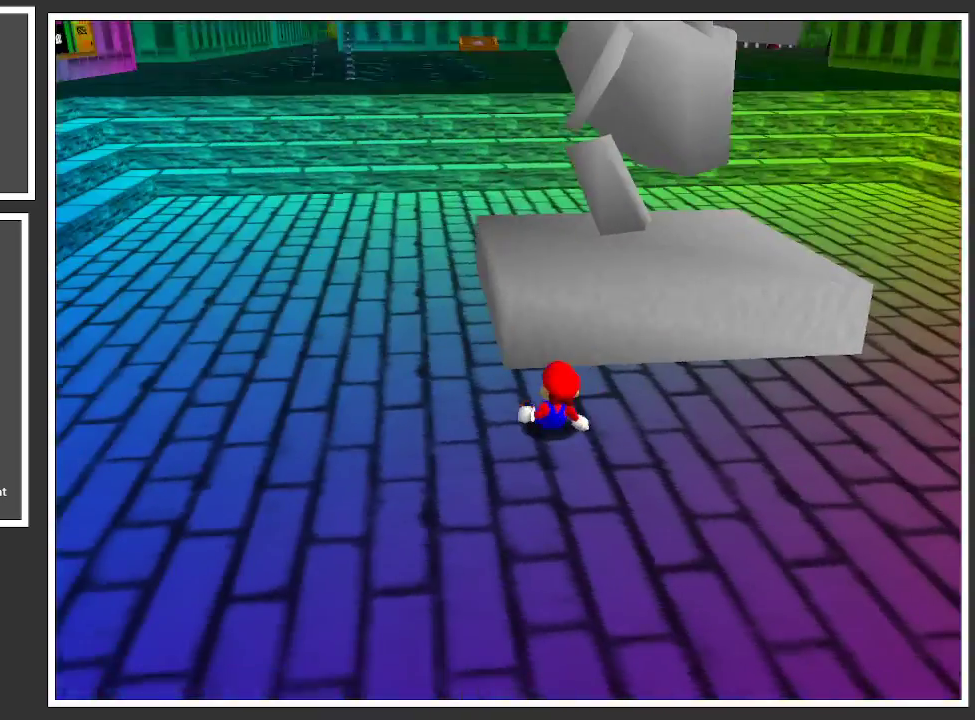
Gameplay with a controller (Xbox layout); each line is a JSON object with the inputs held at the frame after it. "events" lists button and stick changes between this image and that frame as [ms after this image, input, new state], when the widget could be followed in between. Not read: L3 R3.
{"buttons": [], "left_stick": "up", "right_stick": "center", "events": [[133, "B", "down"], [217, "B", "up"], [433, "left_stick", "up"]]}
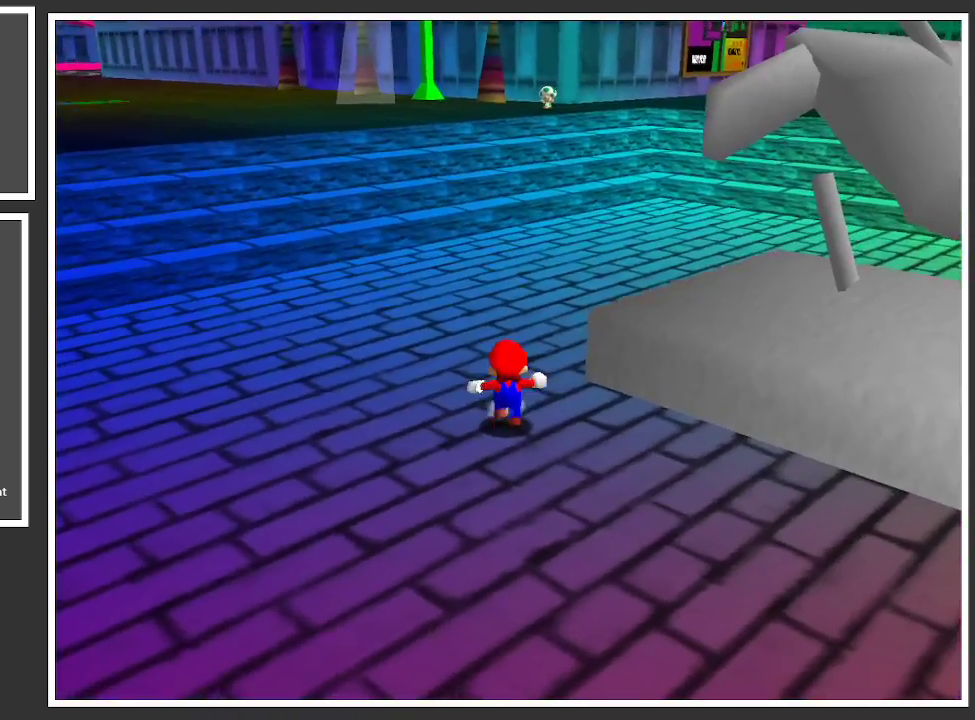
{"buttons": [], "left_stick": "up", "right_stick": "center", "events": [[167, "Y", "down"], [300, "Y", "up"]]}
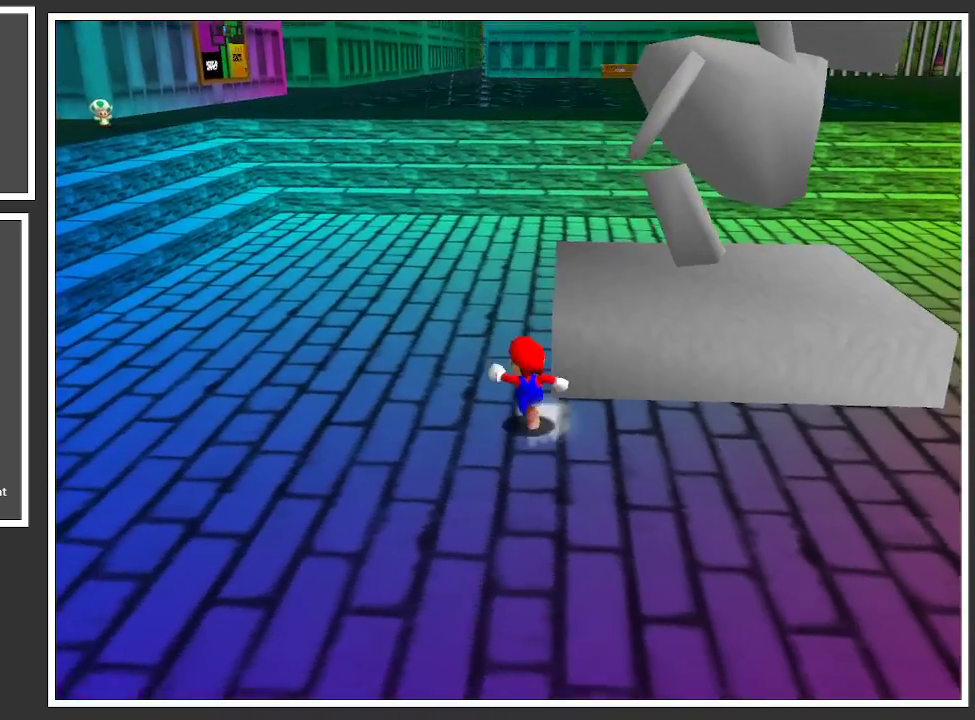
{"buttons": [], "left_stick": "up", "right_stick": "center", "events": []}
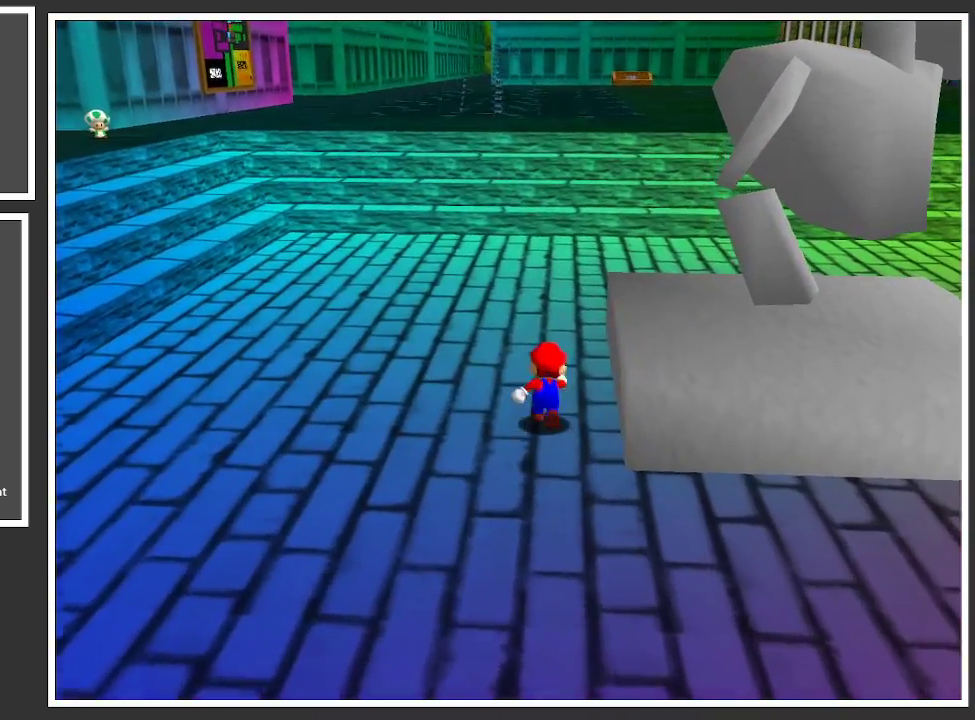
{"buttons": [], "left_stick": "up-left", "right_stick": "center", "events": [[17, "A", "down"], [100, "A", "up"], [200, "left_stick", "up-left"]]}
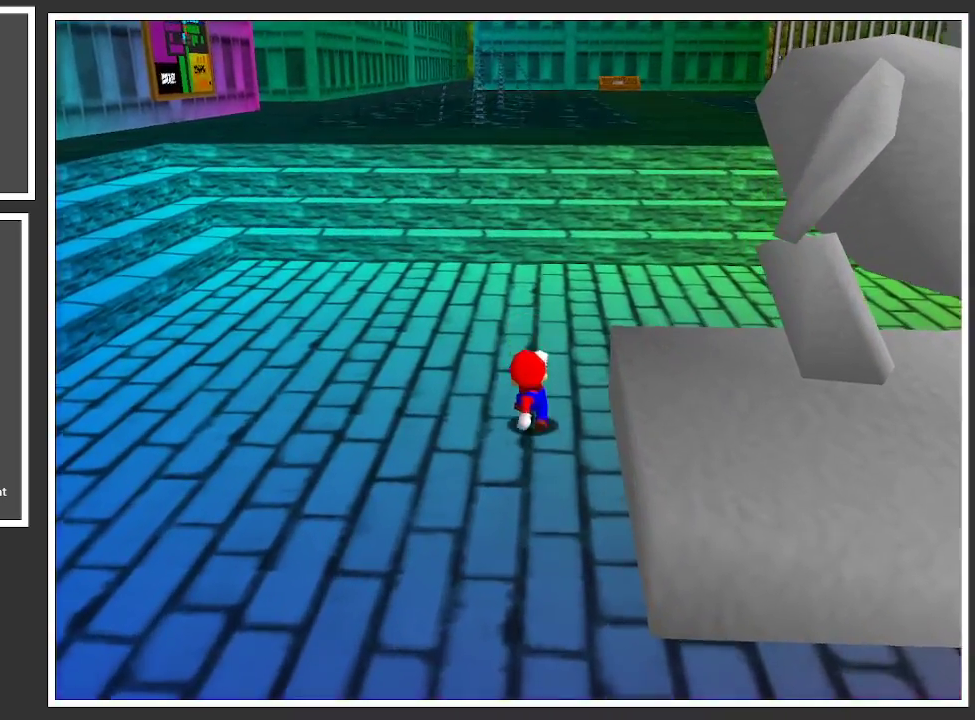
{"buttons": [], "left_stick": "up-left", "right_stick": "center", "events": [[117, "A", "down"], [400, "A", "up"]]}
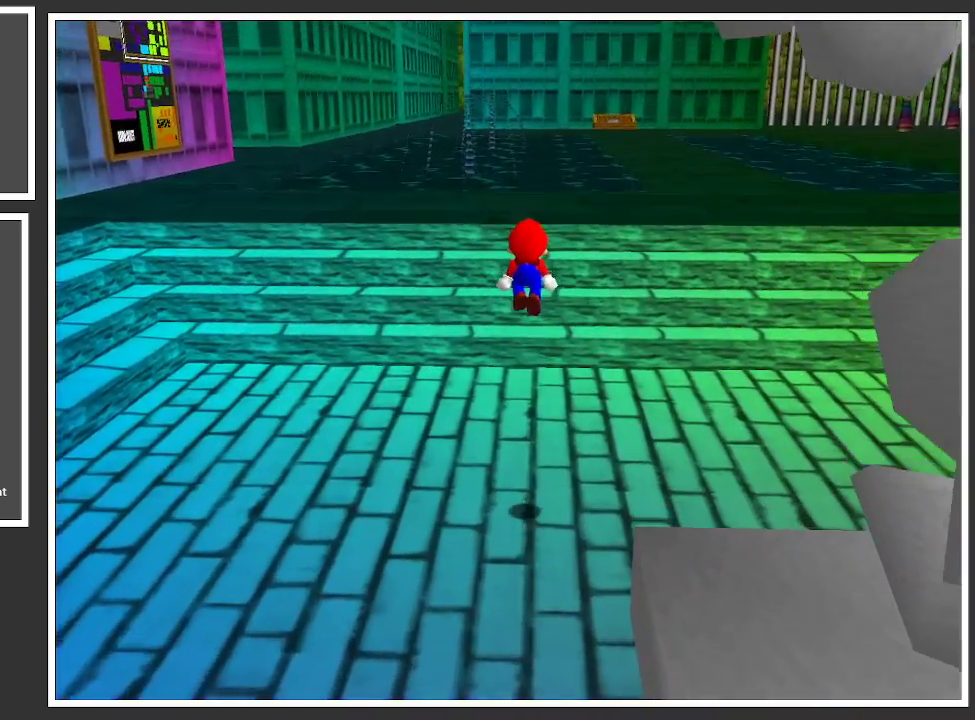
{"buttons": [], "left_stick": "up-left", "right_stick": "center", "events": []}
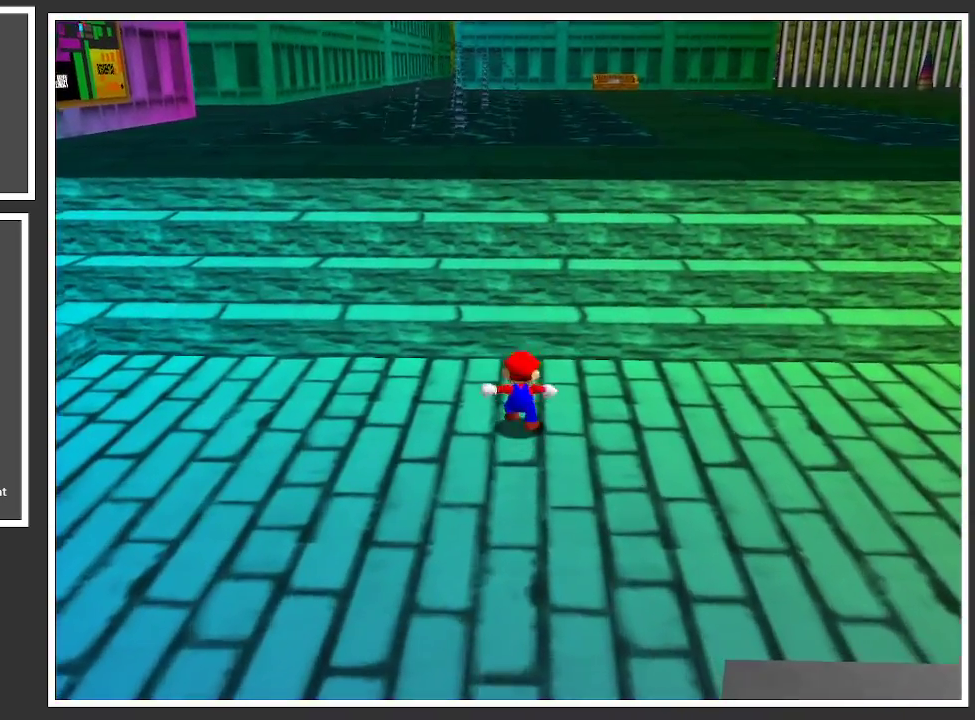
{"buttons": ["B"], "left_stick": "up-left", "right_stick": "center", "events": [[33, "A", "down"], [250, "A", "up"], [483, "B", "down"]]}
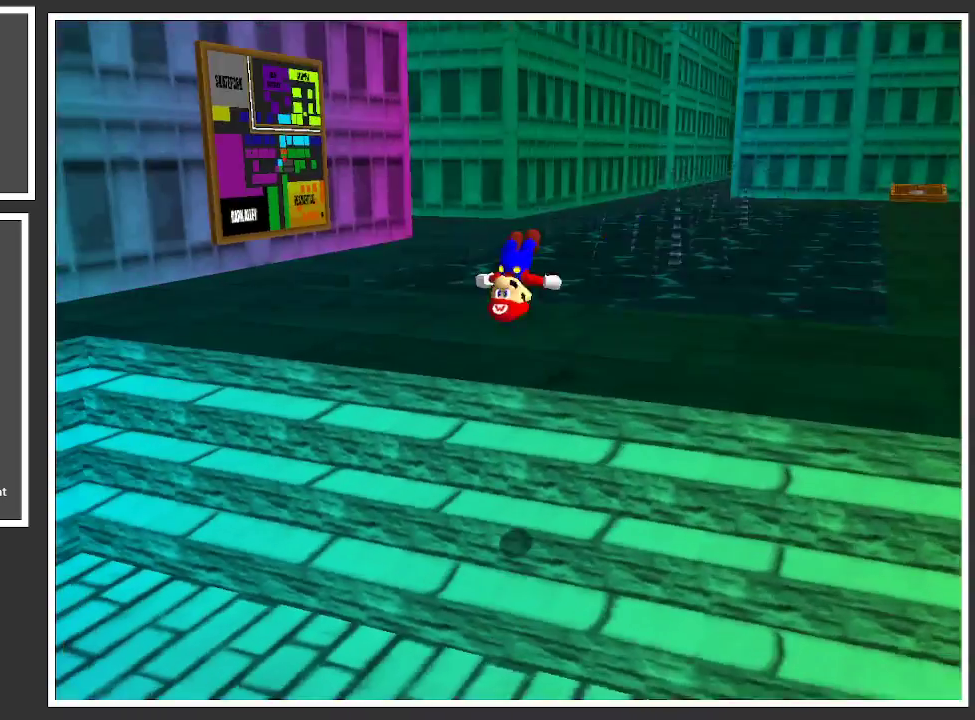
{"buttons": ["Y"], "left_stick": "up-left", "right_stick": "center", "events": [[100, "B", "up"], [483, "Y", "down"]]}
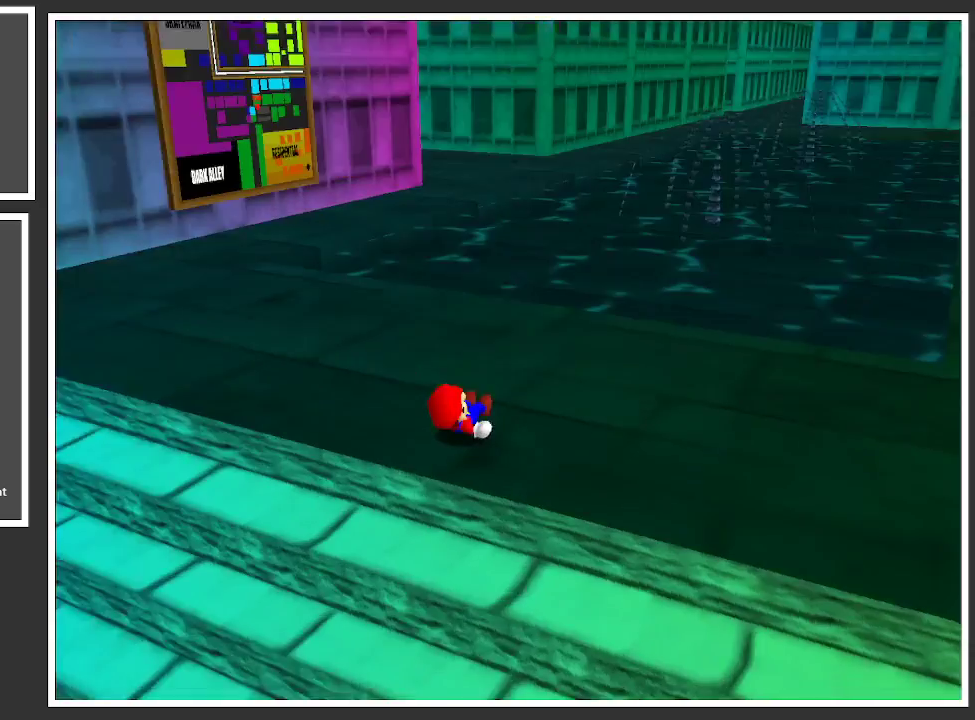
{"buttons": [], "left_stick": "up-left", "right_stick": "center", "events": [[67, "Y", "up"]]}
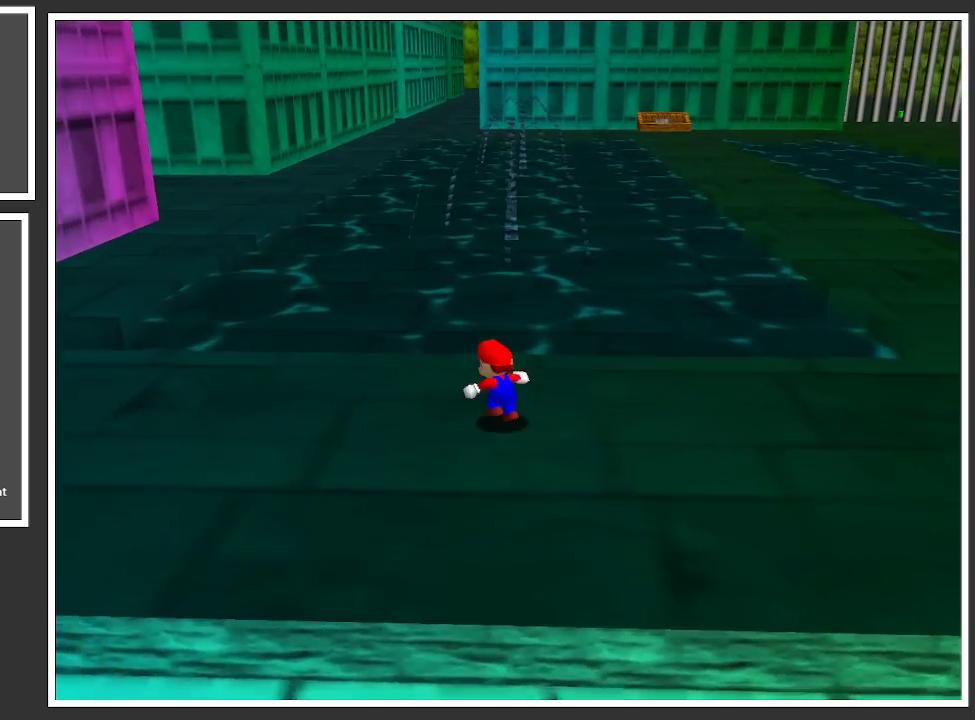
{"buttons": ["A"], "left_stick": "up-left", "right_stick": "center", "events": [[267, "L2", "down"], [333, "A", "down"], [467, "L2", "up"]]}
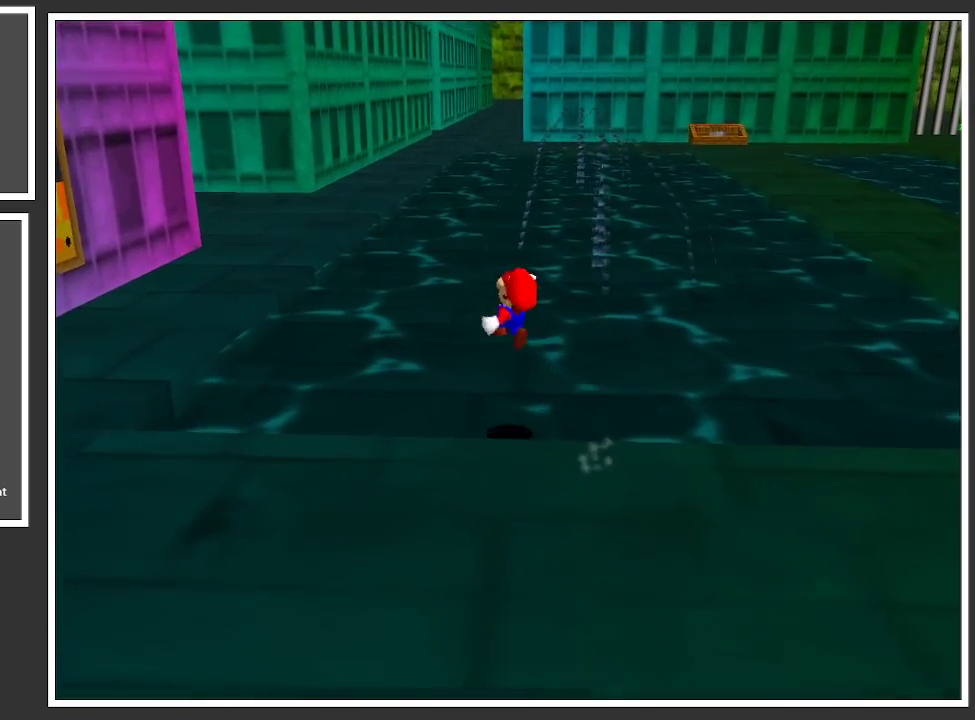
{"buttons": ["A"], "left_stick": "up-left", "right_stick": "center", "events": []}
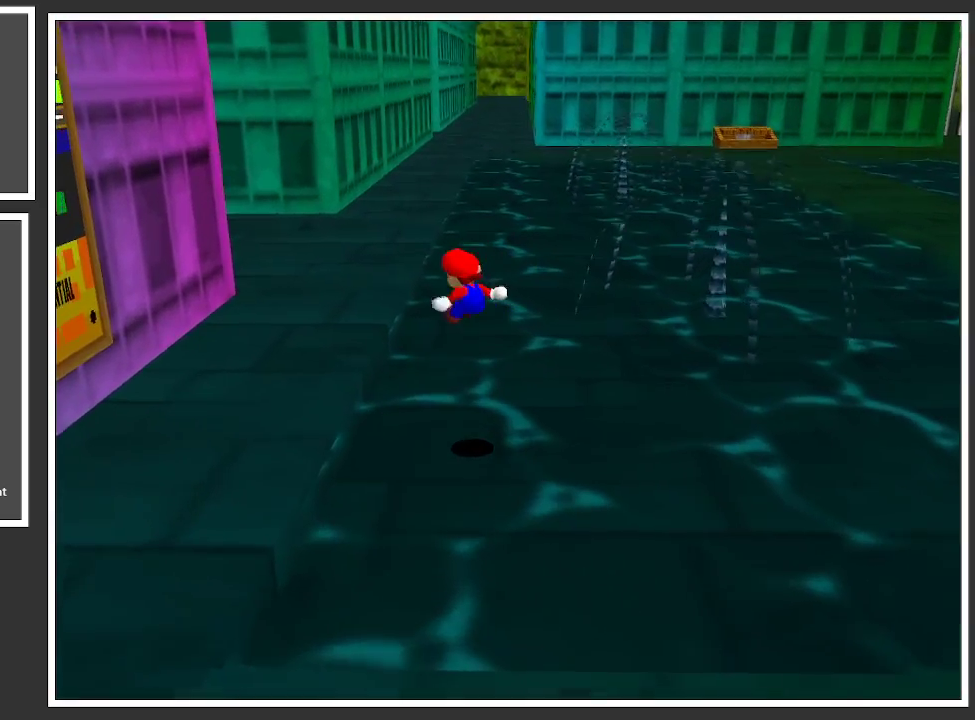
{"buttons": [], "left_stick": "up-left", "right_stick": "center", "events": [[150, "A", "up"]]}
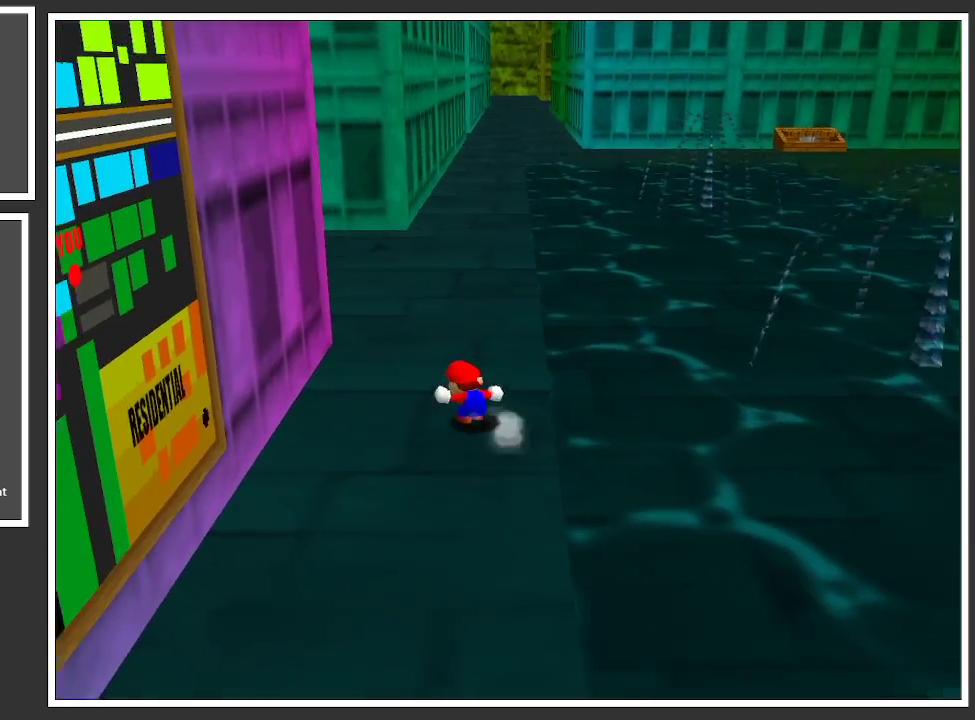
{"buttons": [], "left_stick": "up", "right_stick": "center", "events": [[100, "left_stick", "up"], [183, "X", "down"], [317, "X", "up"]]}
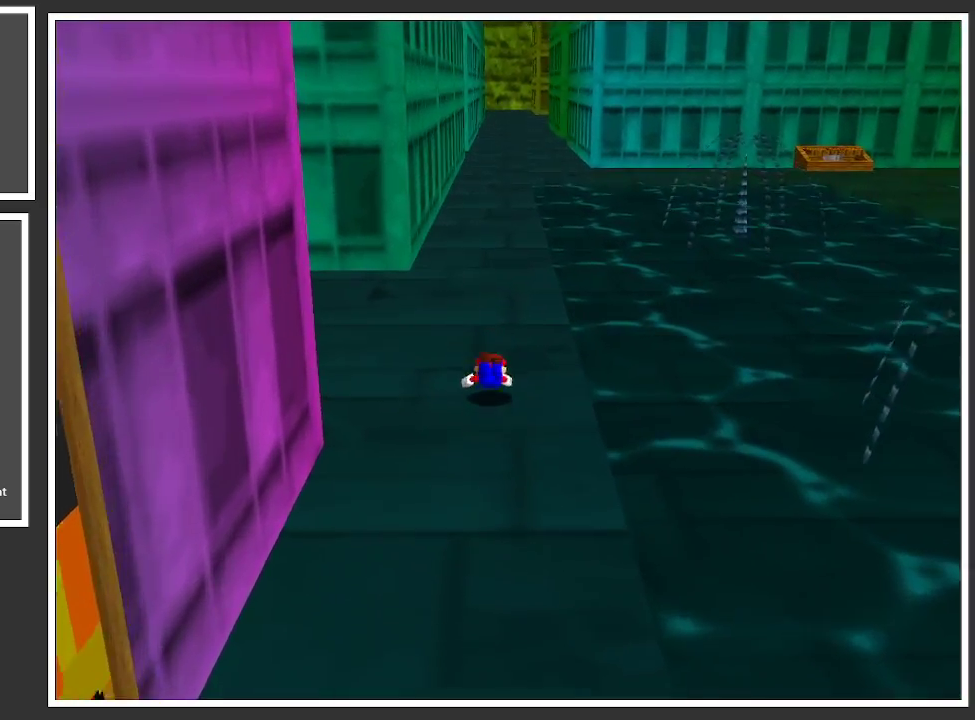
{"buttons": [], "left_stick": "up", "right_stick": "center", "events": [[100, "A", "down"], [200, "A", "up"]]}
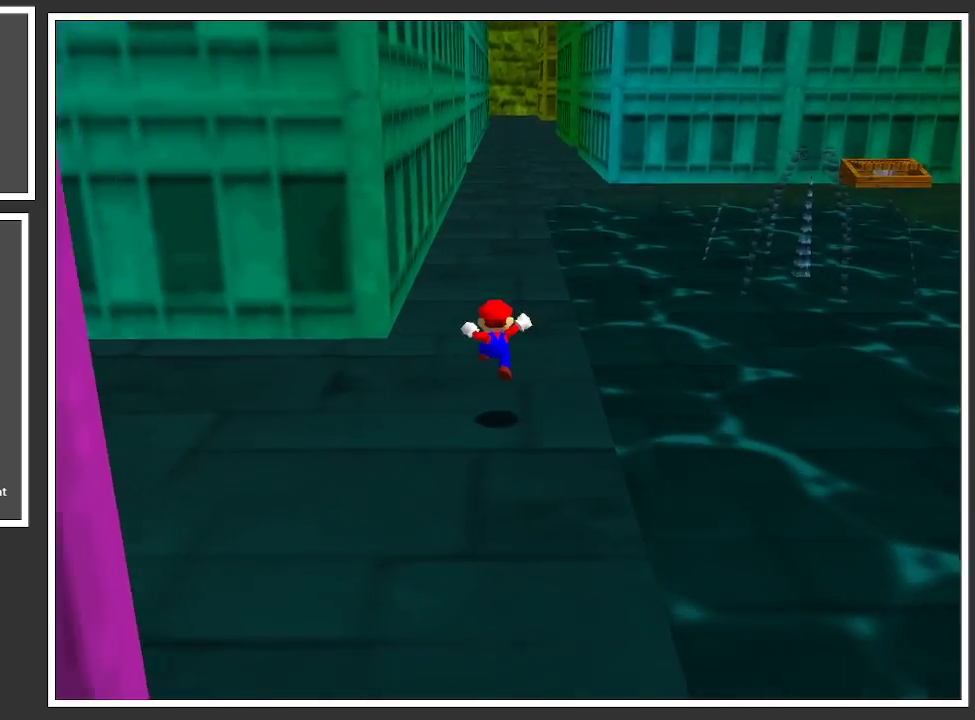
{"buttons": [], "left_stick": "up", "right_stick": "center", "events": [[217, "X", "down"], [367, "X", "up"]]}
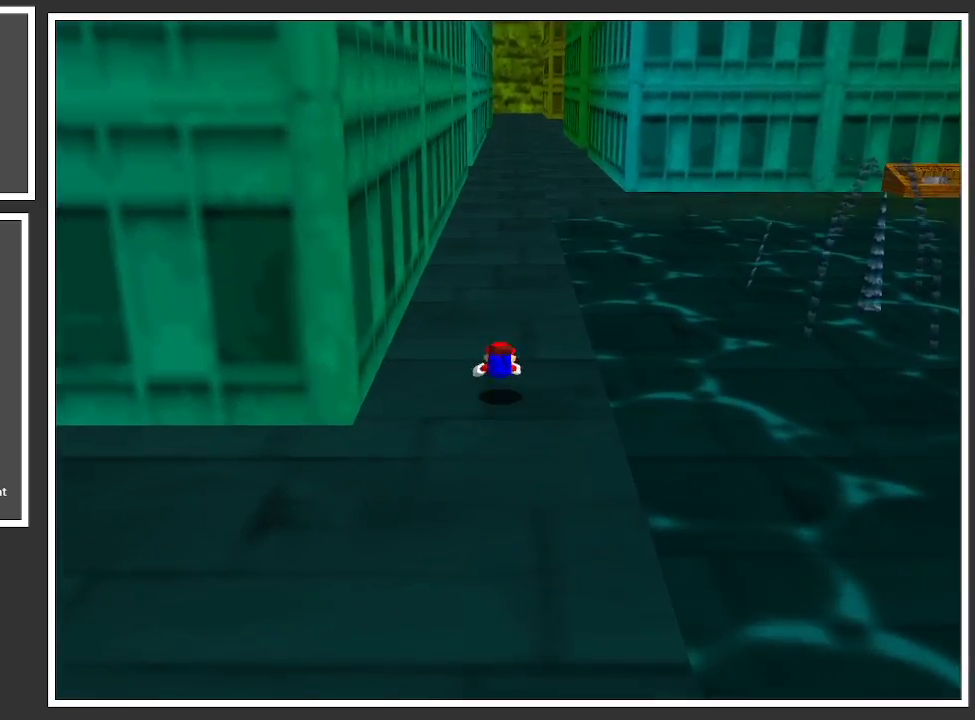
{"buttons": [], "left_stick": "up", "right_stick": "center", "events": [[183, "A", "down"], [300, "A", "up"]]}
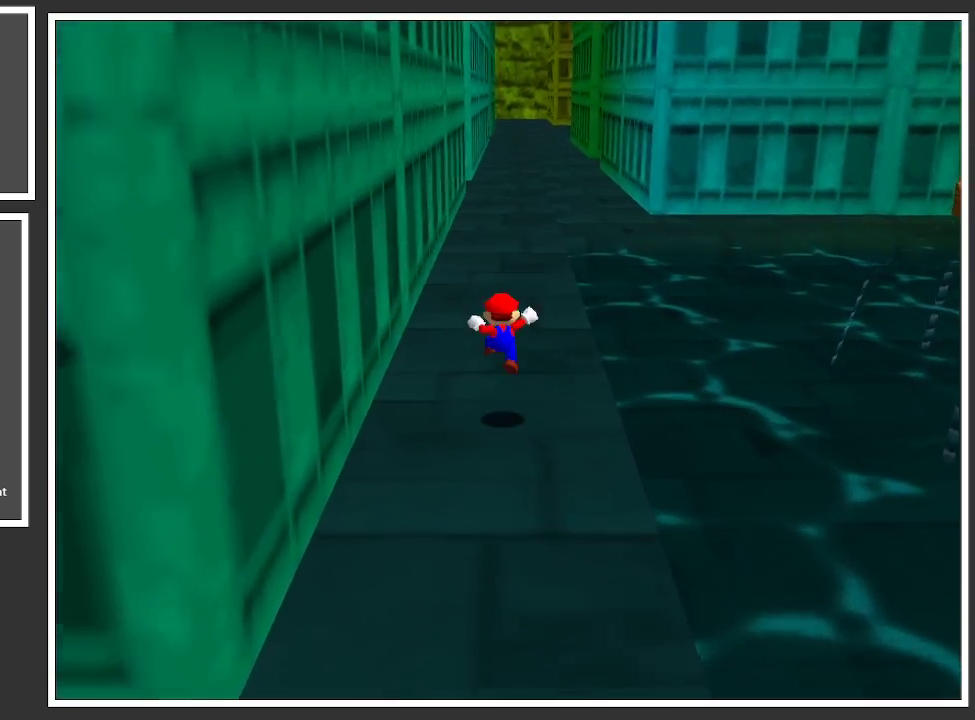
{"buttons": [], "left_stick": "up", "right_stick": "center", "events": [[283, "X", "down"], [467, "X", "up"]]}
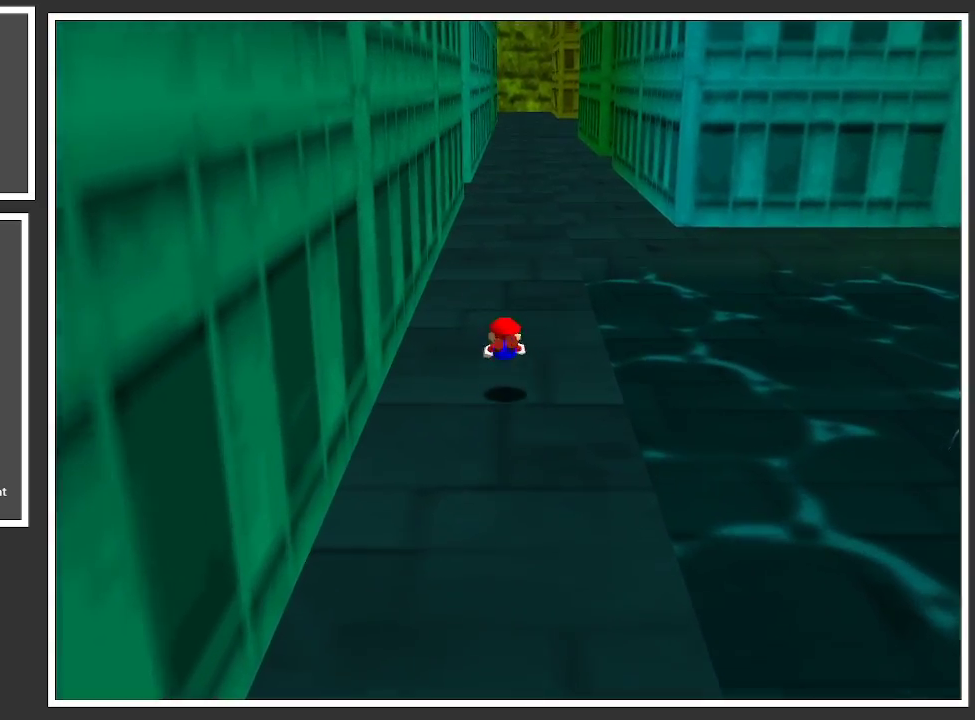
{"buttons": [], "left_stick": "up", "right_stick": "center", "events": [[217, "A", "down"], [350, "A", "up"]]}
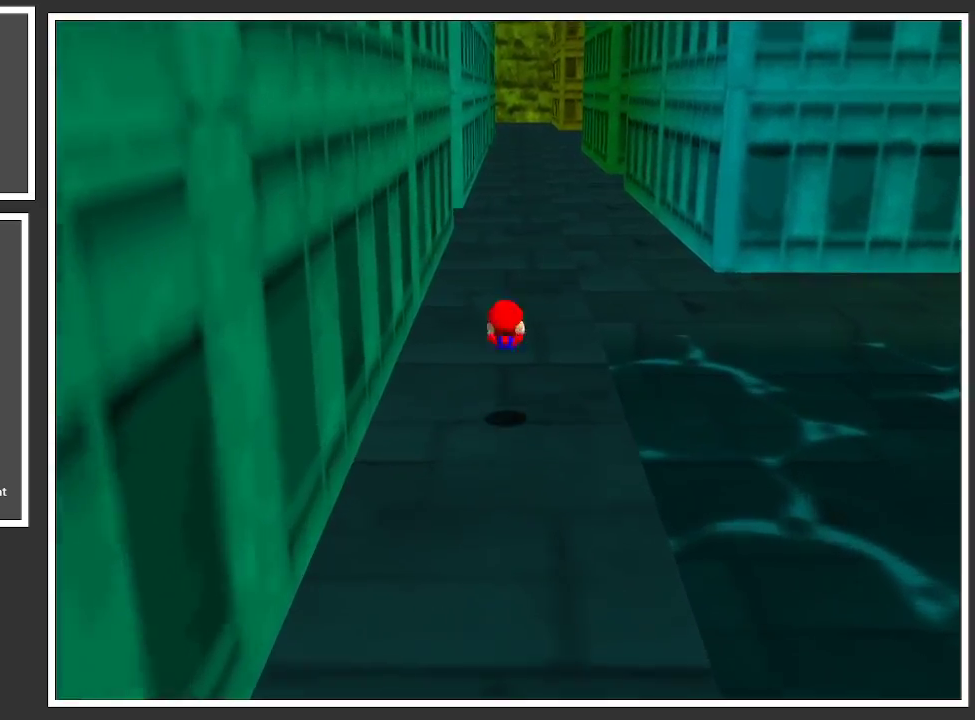
{"buttons": ["X"], "left_stick": "up", "right_stick": "center", "events": [[350, "X", "down"]]}
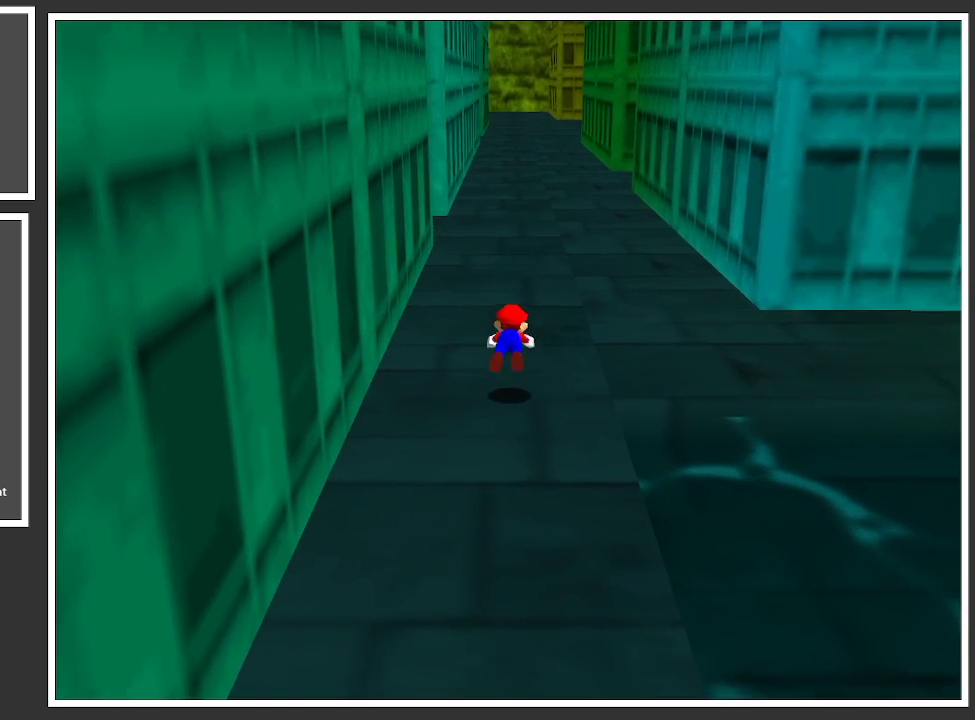
{"buttons": [], "left_stick": "up", "right_stick": "center", "events": [[33, "X", "up"], [300, "A", "down"], [433, "A", "up"]]}
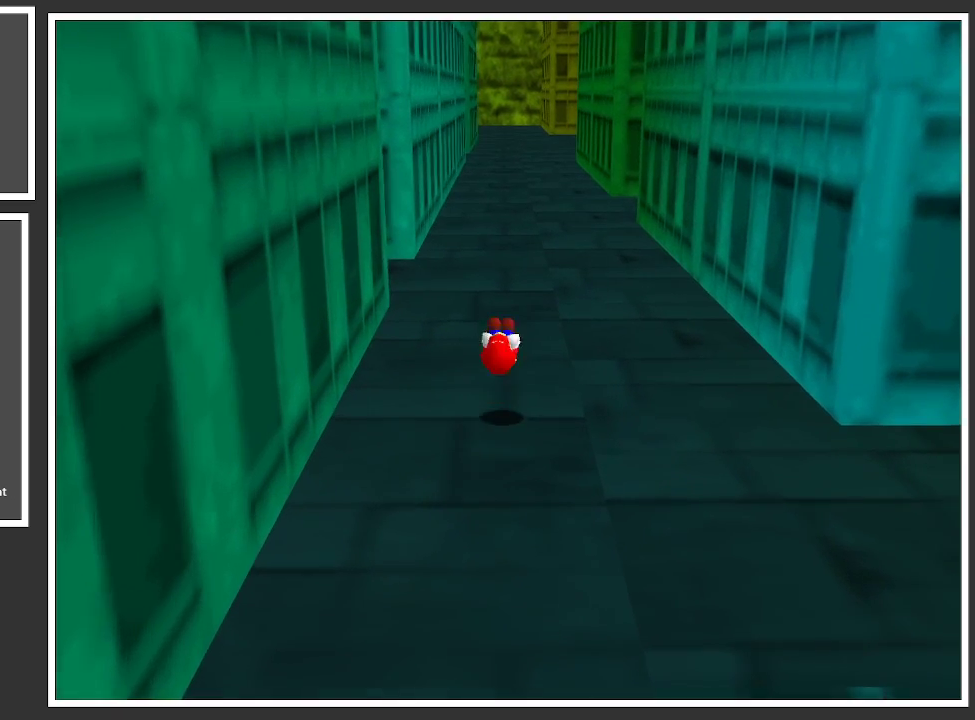
{"buttons": [], "left_stick": "up-left", "right_stick": "center", "events": [[283, "Y", "down"], [367, "Y", "up"], [400, "left_stick", "up-left"]]}
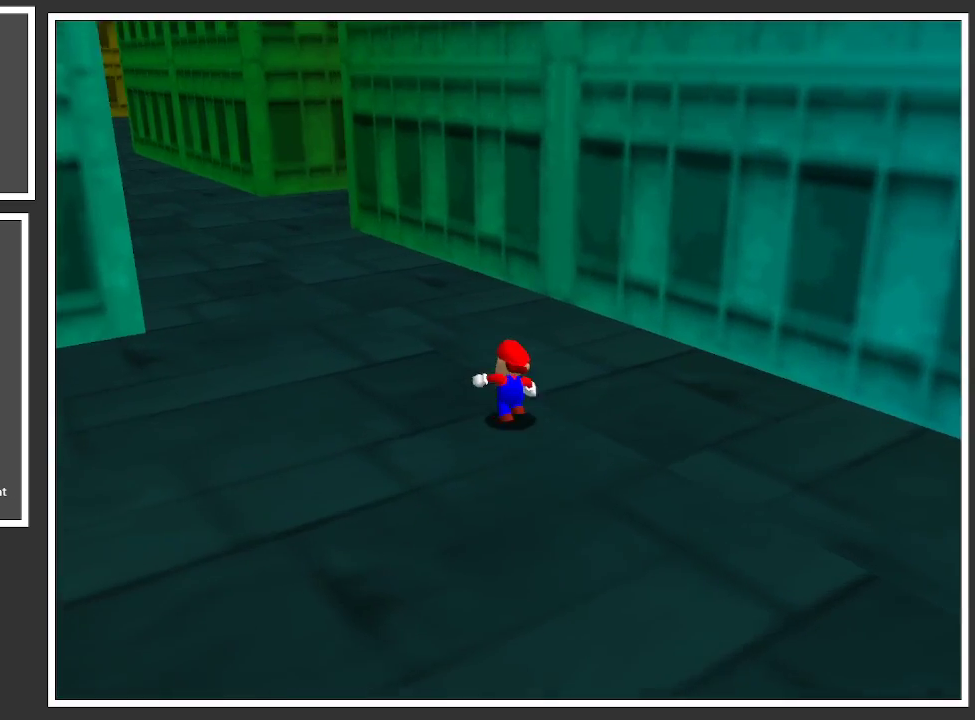
{"buttons": [], "left_stick": "up-left", "right_stick": "center", "events": [[67, "X", "down"], [183, "X", "up"]]}
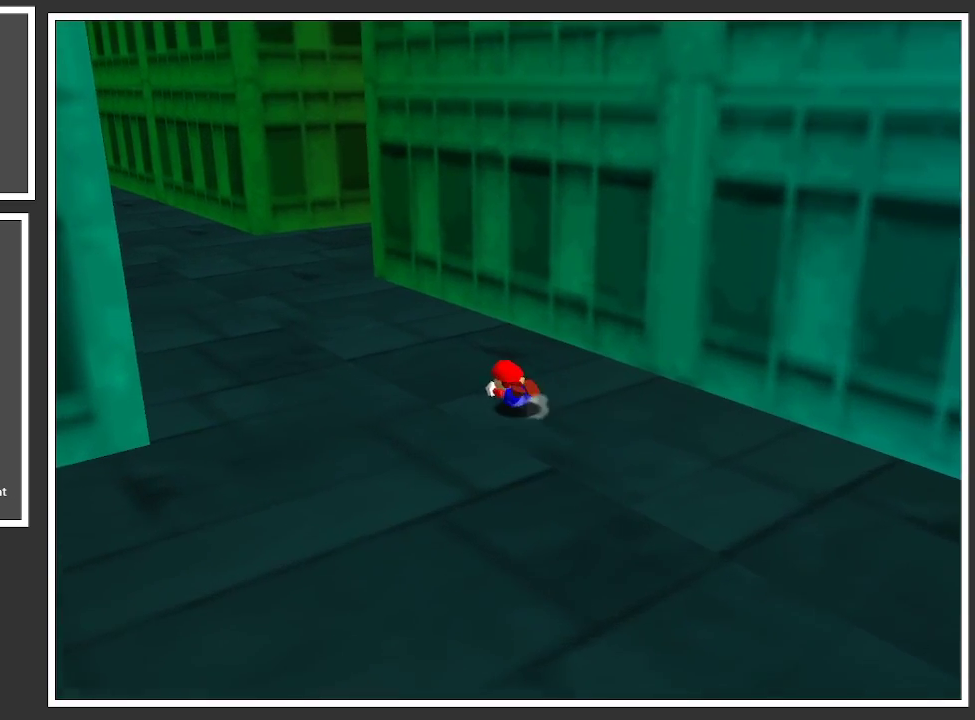
{"buttons": [], "left_stick": "up-left", "right_stick": "center", "events": [[17, "A", "down"], [150, "A", "up"]]}
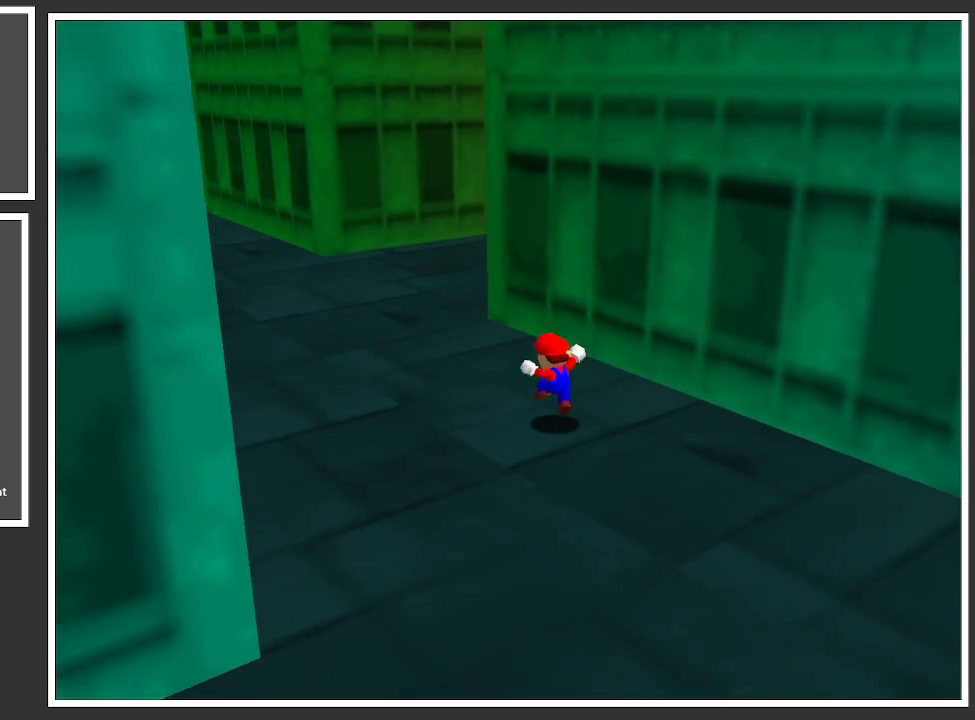
{"buttons": [], "left_stick": "up-left", "right_stick": "center", "events": [[117, "Y", "down"], [233, "Y", "up"]]}
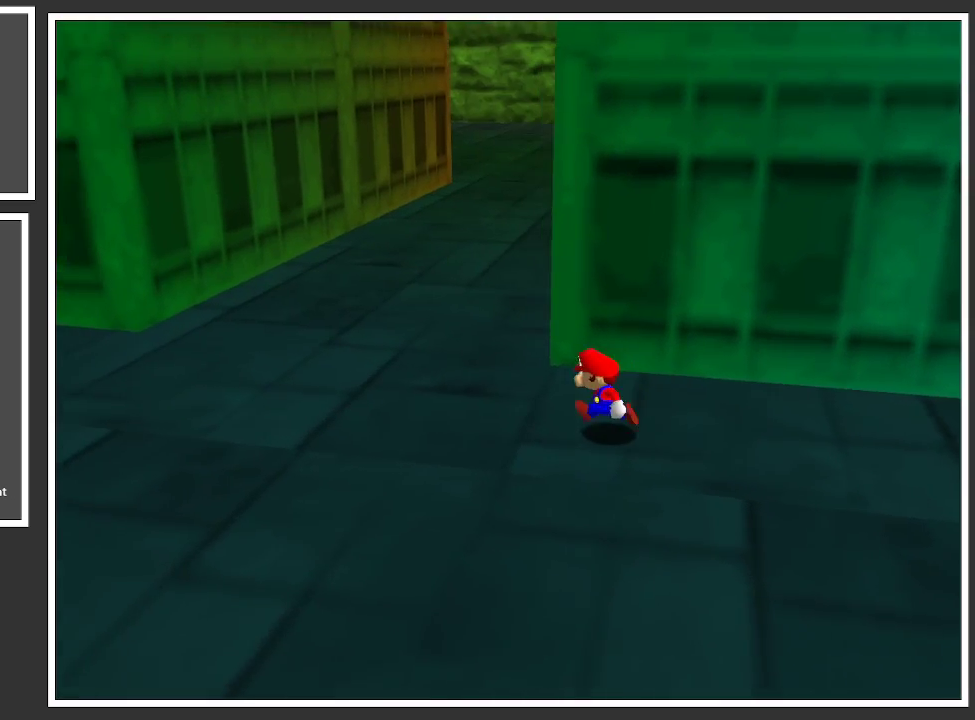
{"buttons": ["X"], "left_stick": "up-left", "right_stick": "center", "events": [[417, "X", "down"]]}
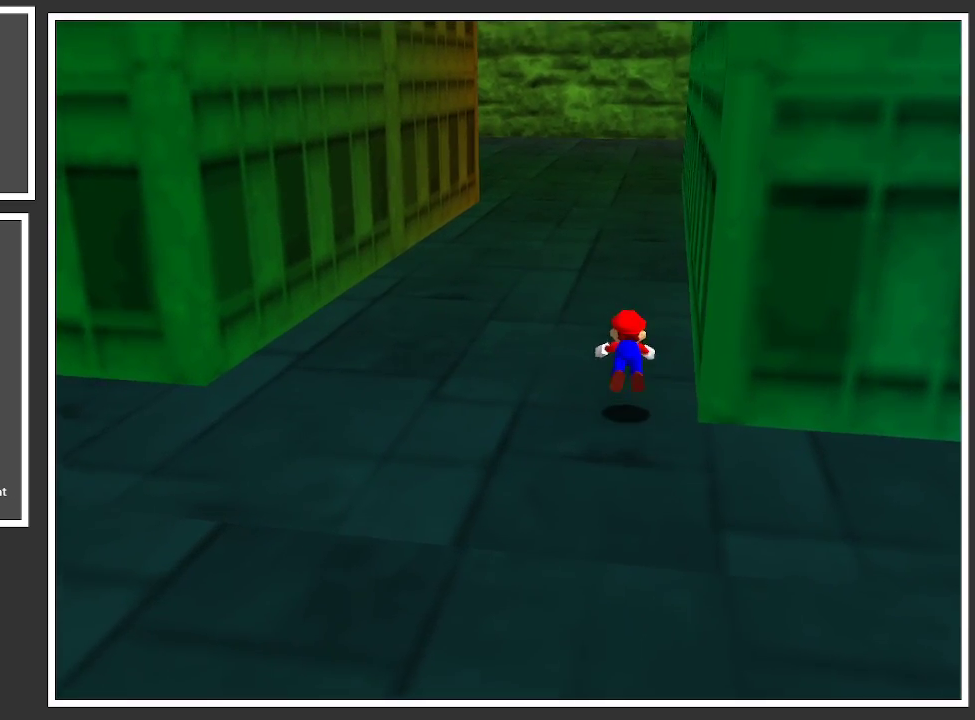
{"buttons": [], "left_stick": "up-left", "right_stick": "center", "events": [[83, "X", "up"], [383, "A", "down"], [450, "A", "up"]]}